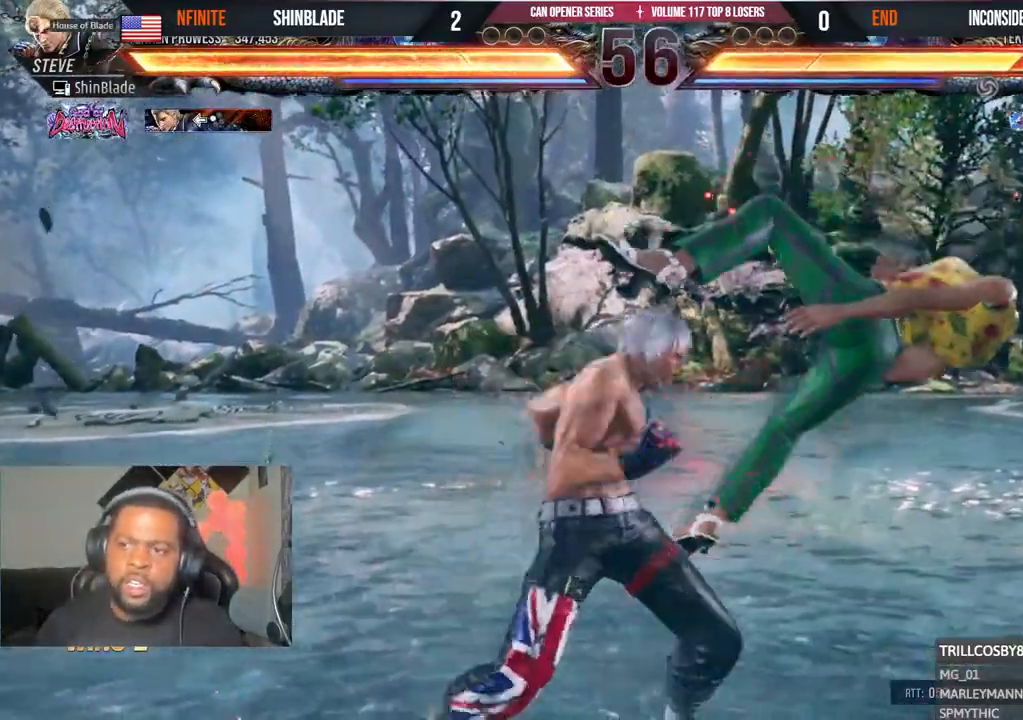
Gameplay with a controller (PlayStation layout); each line is a JSON object with the inputs held at the frame after it (dt_ms = milliseconds from this image to that frame). "events" lists button and stick changes between this image and that frame as [ms after this image, input, new state], when the widget could be followed in between.
{"dt_ms": 500, "buttons": ["DPAD_RIGHT"], "left_stick": "center", "right_stick": "center", "events": [[217, "SQUARE", "up"], [233, "DPAD_LEFT", "down"], [233, "DPAD_UP", "down"], [300, "TRIANGLE", "down"], [383, "DPAD_LEFT", "up"], [400, "DPAD_UP", "up"], [417, "CROSS", "down"], [417, "DPAD_RIGHT", "down"], [417, "TRIANGLE", "up"], [500, "CROSS", "up"]]}
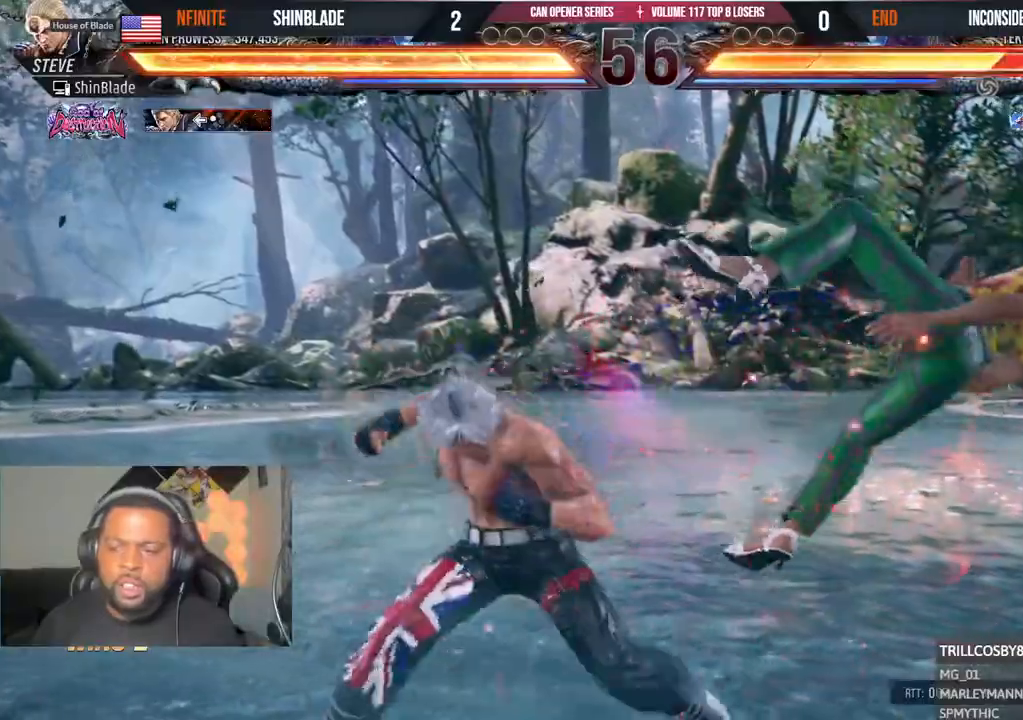
{"dt_ms": 500, "buttons": ["CROSS", "DPAD_RIGHT"], "left_stick": "center", "right_stick": "center", "events": [[67, "CROSS", "down"], [133, "CROSS", "up"], [200, "CROSS", "down"], [267, "CROSS", "up"], [350, "CROSS", "down"], [433, "CROSS", "up"], [500, "CROSS", "down"]]}
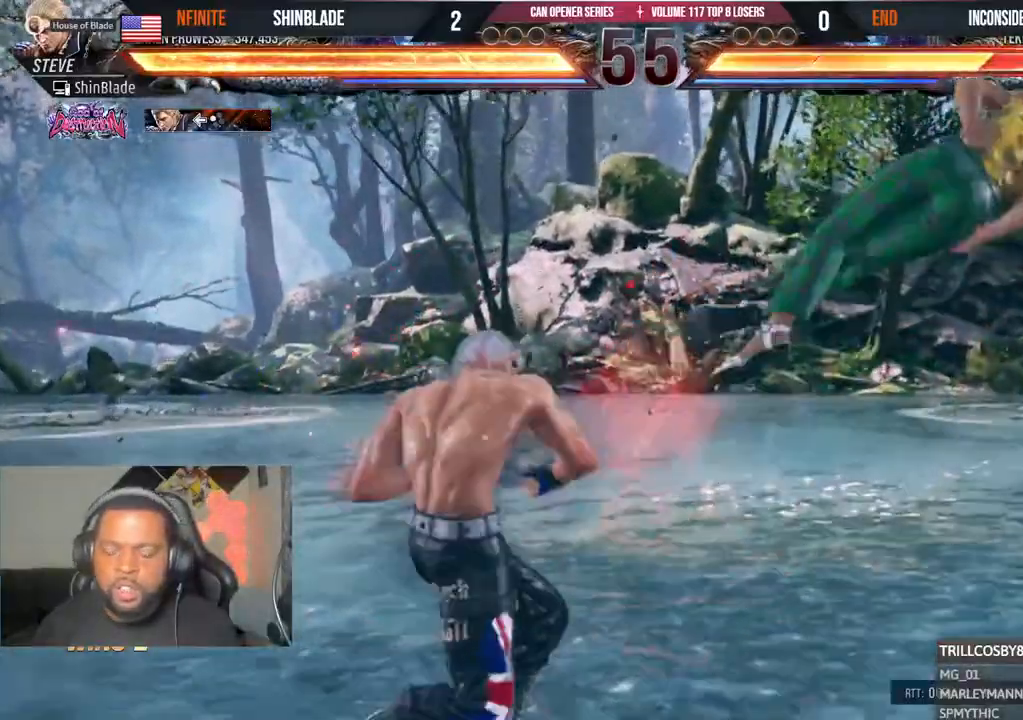
{"dt_ms": 500, "buttons": ["DPAD_UP", "DPAD_RIGHT"], "left_stick": "center", "right_stick": "center", "events": [[83, "SQUARE", "down"], [100, "CROSS", "up"], [183, "SQUARE", "up"], [233, "DPAD_UP", "down"], [233, "SQUARE", "down"], [267, "DPAD_RIGHT", "up"], [333, "SQUARE", "up"], [383, "DPAD_RIGHT", "down"], [383, "SQUARE", "down"], [467, "SQUARE", "up"]]}
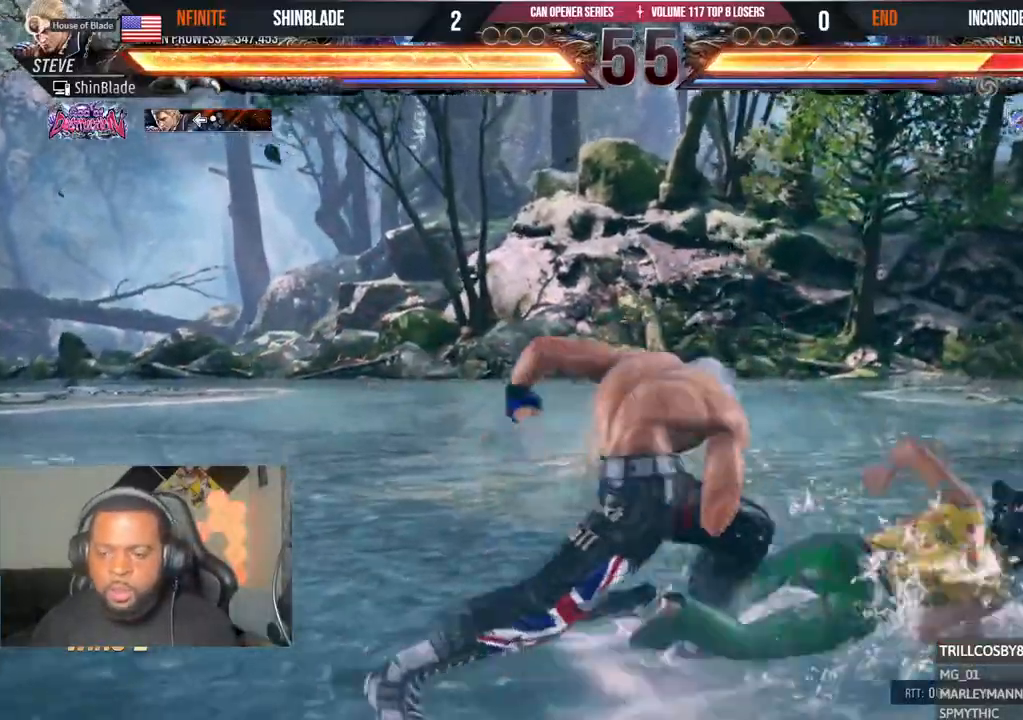
{"dt_ms": 500, "buttons": ["R1"], "left_stick": "center", "right_stick": "center", "events": [[17, "SQUARE", "down"], [67, "DPAD_RIGHT", "up"], [100, "DPAD_UP", "up"], [150, "SQUARE", "up"], [400, "R1", "down"]]}
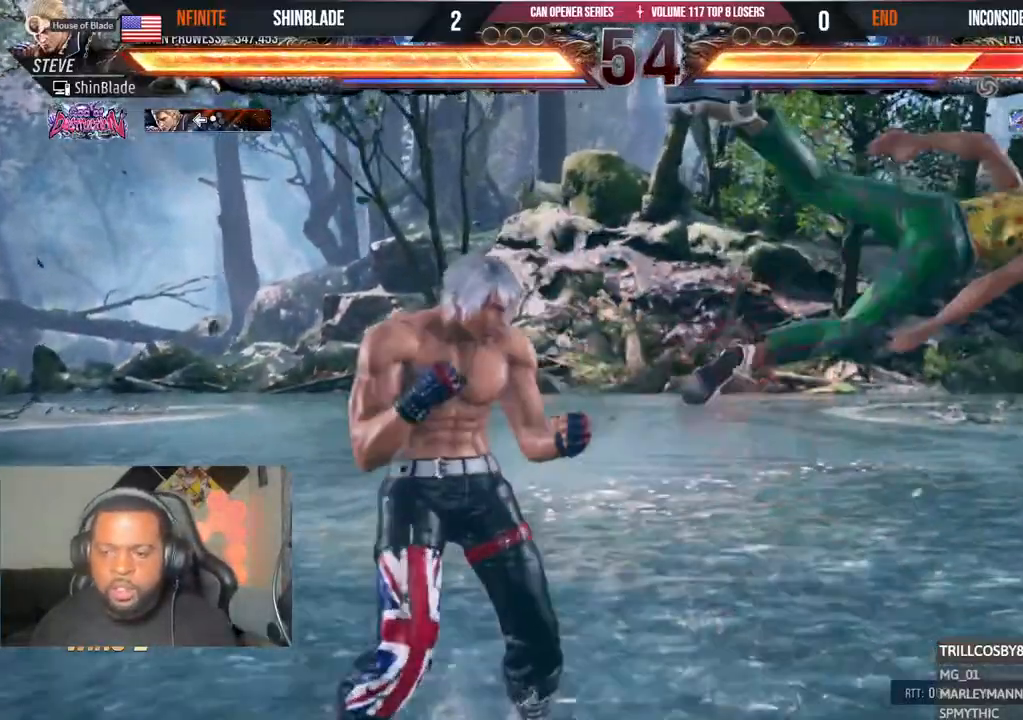
{"dt_ms": 500, "buttons": [], "left_stick": "center", "right_stick": "center"}
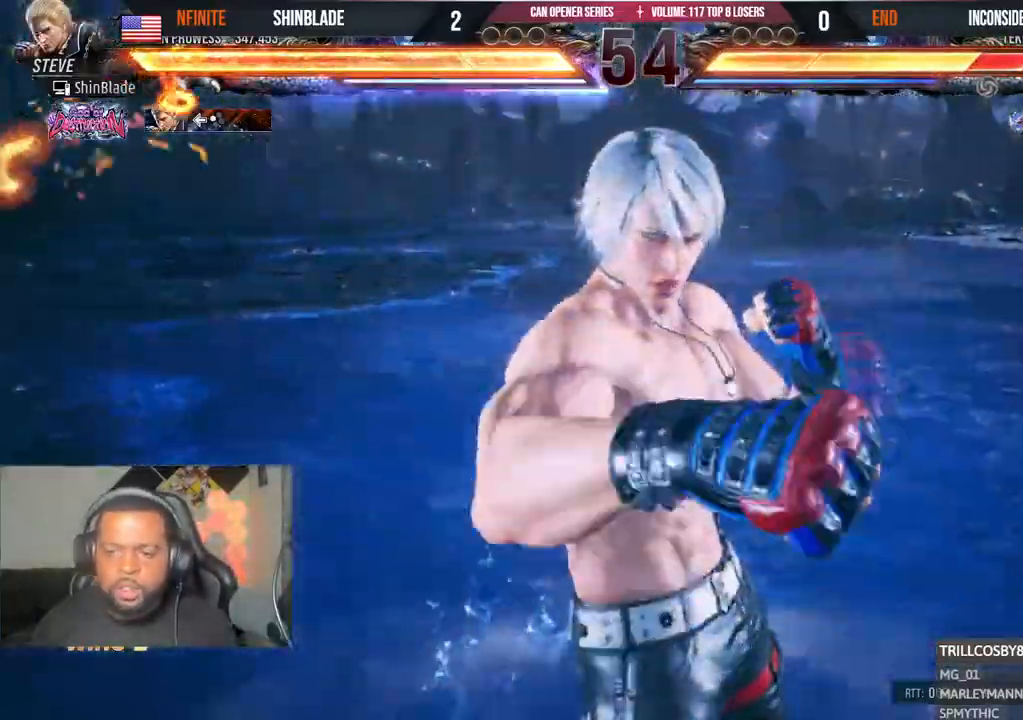
{"dt_ms": 500, "buttons": ["DPAD_RIGHT"], "left_stick": "center", "right_stick": "center", "events": [[33, "R1", "down"], [33, "R2", "down"], [117, "R1", "up"], [117, "R2", "up"], [217, "DPAD_RIGHT", "down"], [267, "DPAD_DOWN", "down"], [383, "R1", "down"], [450, "DPAD_DOWN", "up"], [450, "R1", "up"]]}
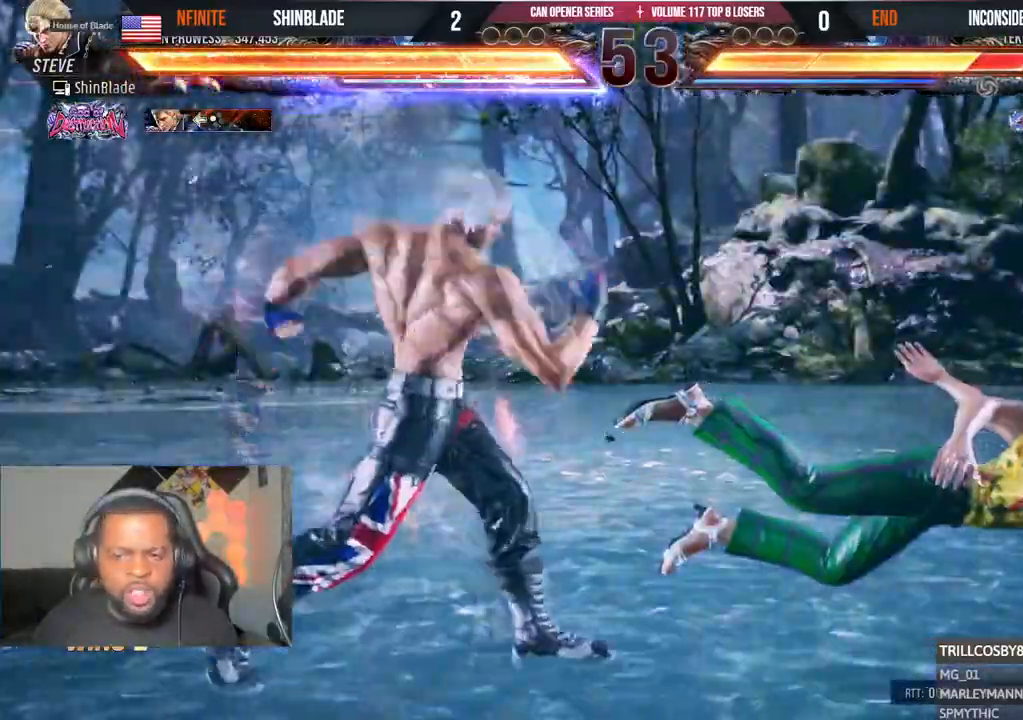
{"dt_ms": 500, "buttons": ["DPAD_DOWN", "DPAD_RIGHT"], "left_stick": "center", "right_stick": "center", "events": [[133, "DPAD_RIGHT", "up"], [133, "R1", "down"], [133, "R2", "down"], [183, "R2", "up"], [450, "DPAD_DOWN", "down"], [450, "DPAD_RIGHT", "down"], [450, "R1", "up"], [450, "left_stick", "right"], [500, "left_stick", "center"]]}
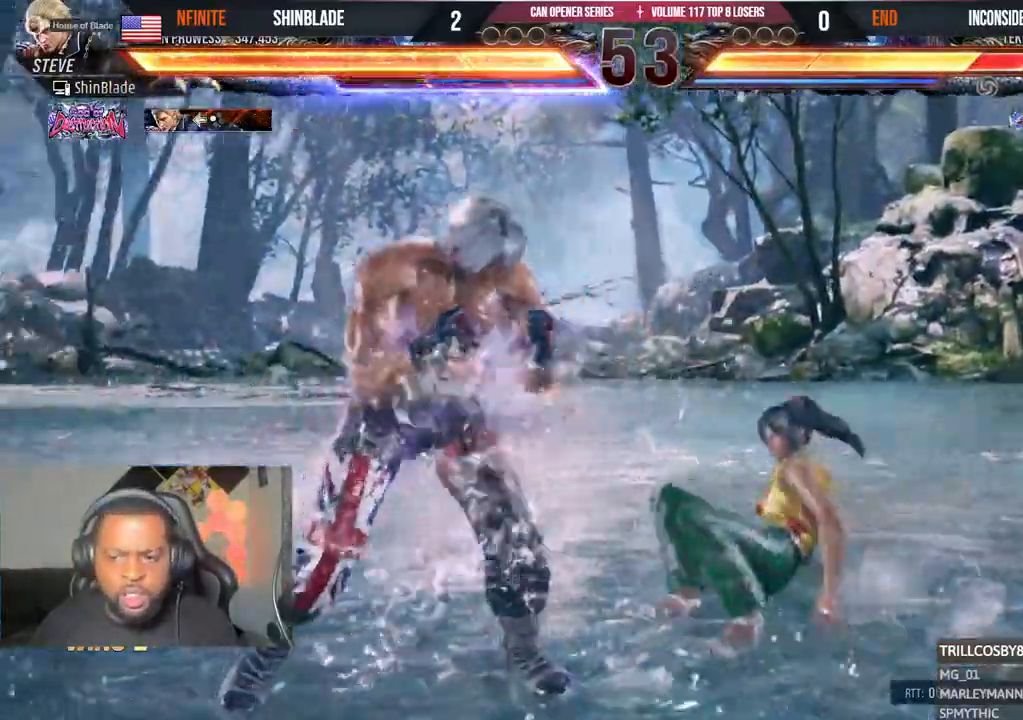
{"dt_ms": 500, "buttons": ["SQUARE", "DPAD_LEFT"], "left_stick": "center", "right_stick": "center", "events": [[67, "R1", "down"], [83, "DPAD_DOWN", "up"], [117, "R1", "up"], [150, "SQUARE", "down"], [183, "DPAD_DOWN", "down"], [250, "DPAD_DOWN", "up"], [267, "DPAD_RIGHT", "up"], [267, "R1", "down"], [267, "SQUARE", "up"], [300, "TRIANGLE", "down"], [383, "DPAD_LEFT", "down"], [433, "TRIANGLE", "up"], [483, "R1", "up"], [483, "SQUARE", "down"]]}
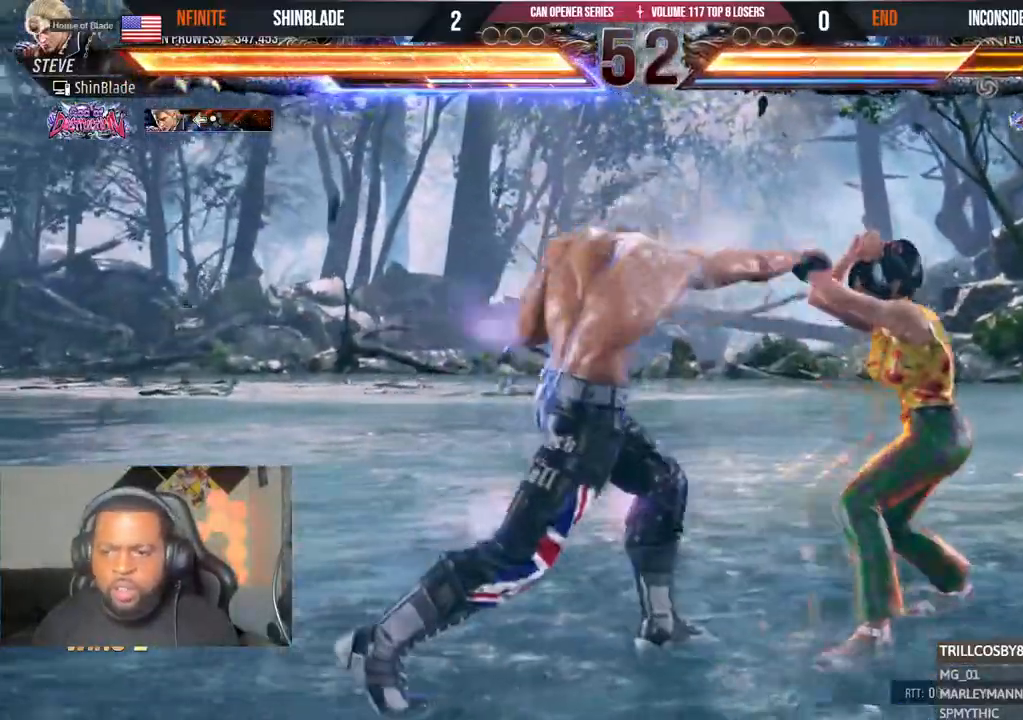
{"dt_ms": 500, "buttons": ["SQUARE", "DPAD_LEFT"], "left_stick": "center", "right_stick": "center", "events": [[83, "SQUARE", "up"], [150, "SQUARE", "down"], [217, "SQUARE", "up"], [317, "SQUARE", "down"]]}
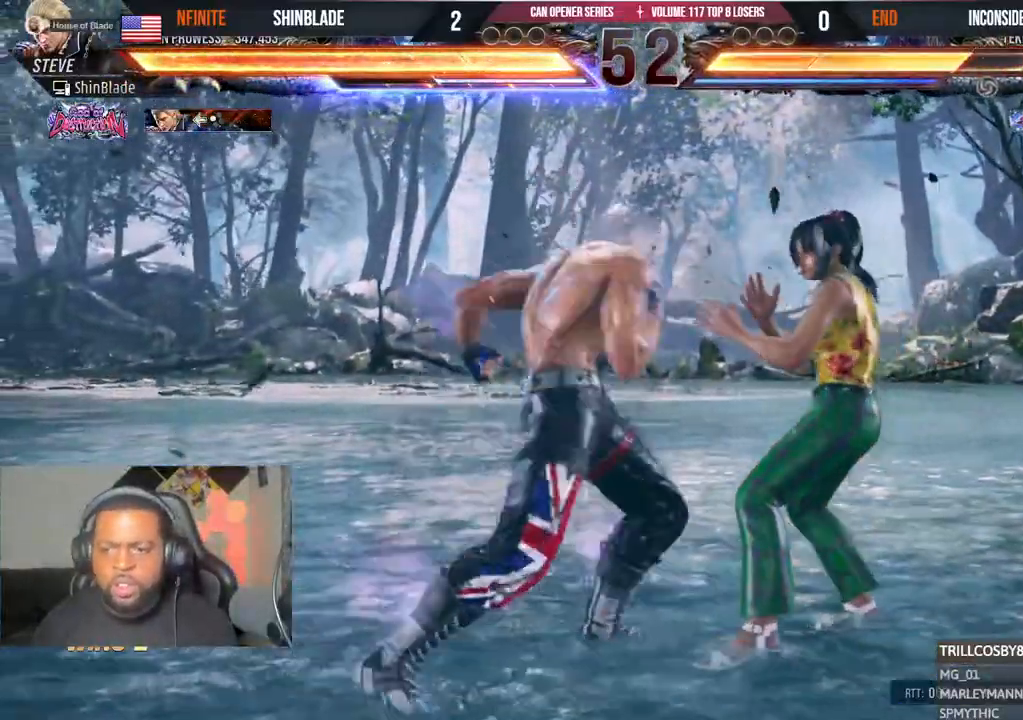
{"dt_ms": 500, "buttons": ["SQUARE", "DPAD_LEFT"], "left_stick": "center", "right_stick": "center", "events": [[117, "R1", "down"], [117, "SQUARE", "up"], [283, "R1", "up"], [283, "SQUARE", "down"], [350, "R1", "down"], [350, "SQUARE", "up"], [400, "R1", "up"], [400, "SQUARE", "down"]]}
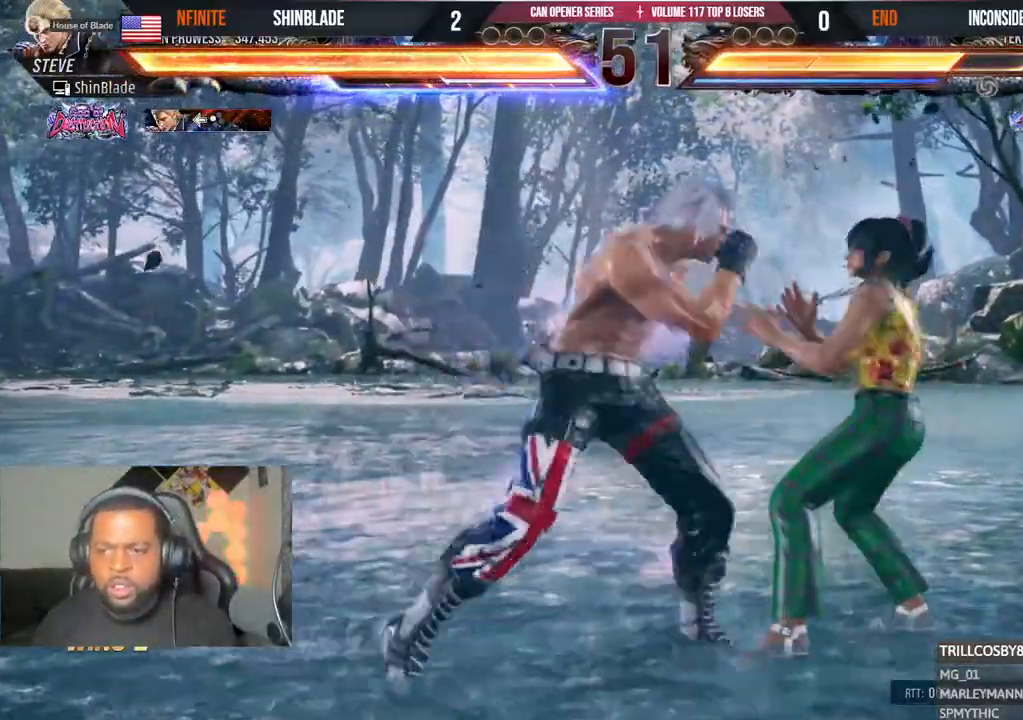
{"dt_ms": 500, "buttons": ["TRIANGLE", "R1"], "left_stick": "center", "right_stick": "center", "events": [[17, "SQUARE", "up"], [167, "R1", "down"], [267, "R1", "up"], [283, "CIRCLE", "down"], [283, "CROSS", "down"], [283, "DPAD_LEFT", "up"], [383, "CIRCLE", "up"], [383, "CROSS", "up"], [383, "R1", "down"], [467, "TRIANGLE", "down"]]}
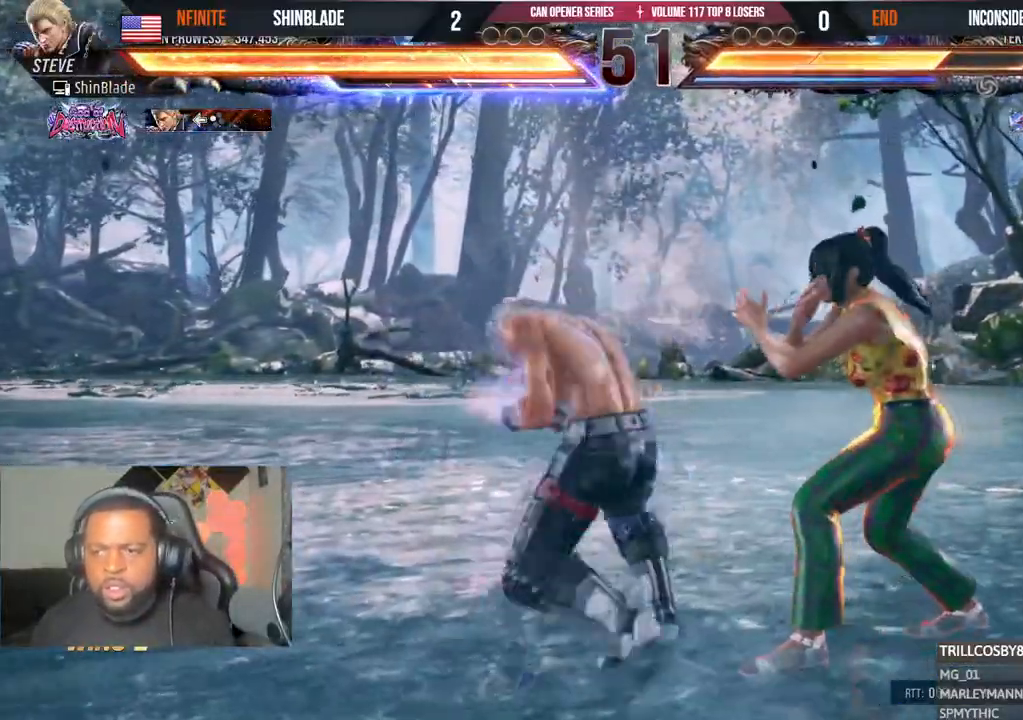
{"dt_ms": 500, "buttons": [], "left_stick": "center", "right_stick": "center", "events": [[117, "DPAD_RIGHT", "down"], [150, "R1", "up"], [167, "DPAD_DOWN", "down"], [183, "SQUARE", "down"], [250, "SQUARE", "up"], [267, "DPAD_RIGHT", "up"], [267, "R1", "down"], [283, "DPAD_DOWN", "up"], [300, "SQUARE", "down"], [317, "R1", "up"], [433, "SQUARE", "up"], [450, "TRIANGLE", "up"]]}
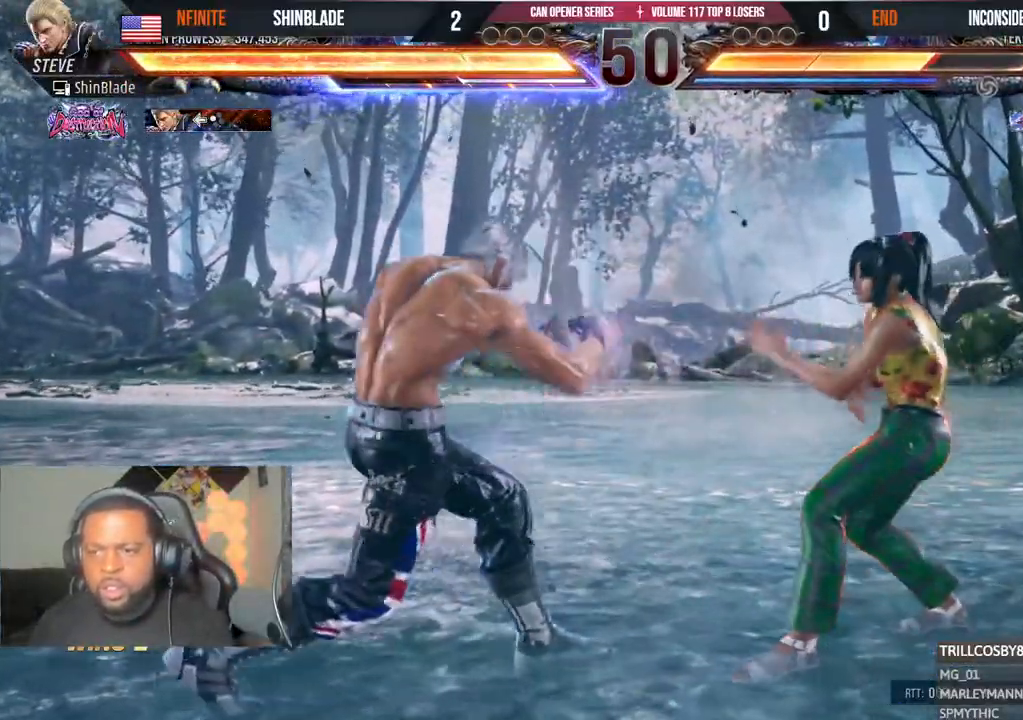
{"dt_ms": 500, "buttons": ["R2"], "left_stick": "center", "right_stick": "center", "events": [[67, "DPAD_LEFT", "down"], [67, "DPAD_UP", "down"], [117, "CROSS", "down"], [283, "CROSS", "up"], [283, "DPAD_LEFT", "up"], [283, "DPAD_UP", "up"], [283, "R2", "down"], [383, "R2", "up"], [450, "R2", "down"]]}
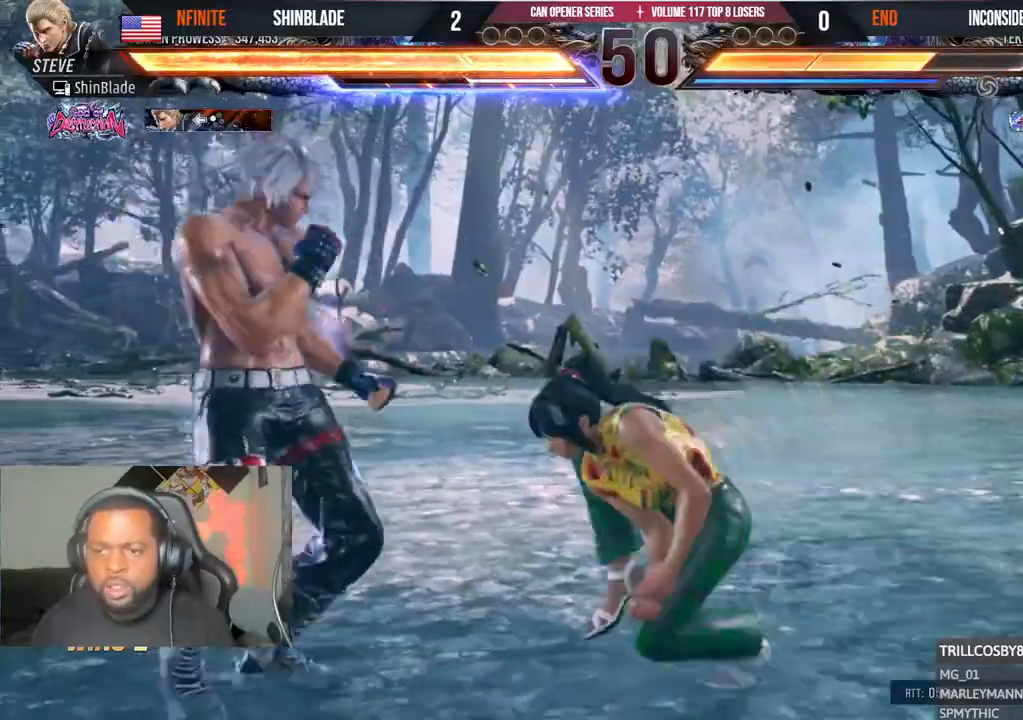
{"dt_ms": 500, "buttons": ["CROSS", "DPAD_LEFT"], "left_stick": "center", "right_stick": "center", "events": [[50, "R2", "up"], [100, "R2", "down"], [167, "R2", "up"], [167, "TRIANGLE", "down"], [250, "DPAD_LEFT", "down"], [300, "TRIANGLE", "up"], [383, "CROSS", "down"]]}
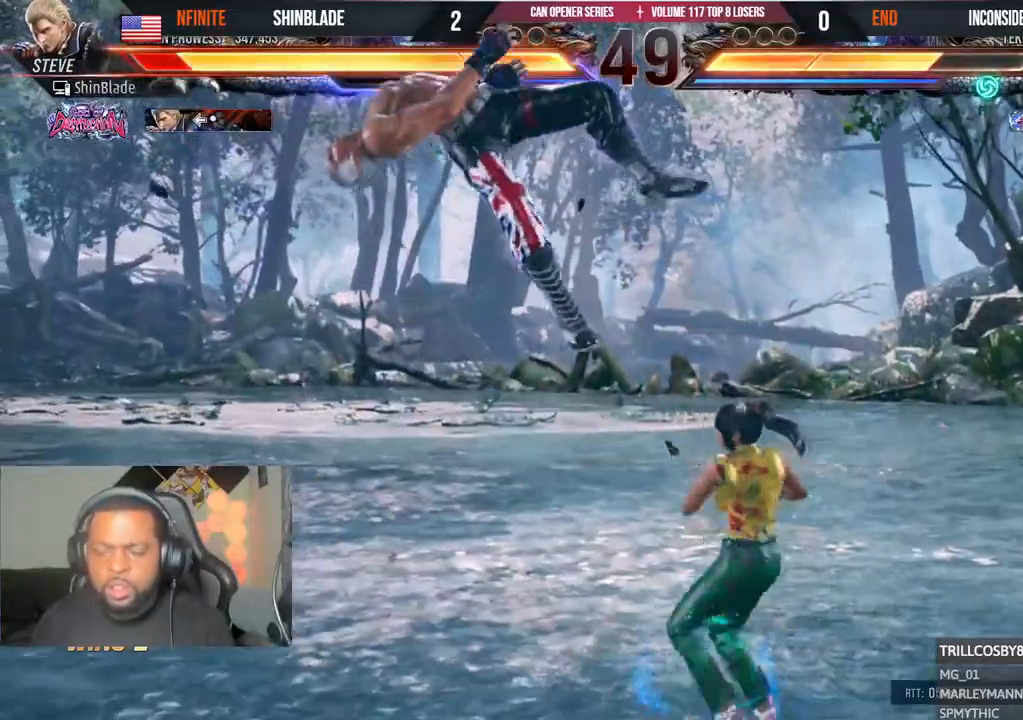
{"dt_ms": 500, "buttons": ["CIRCLE", "DPAD_LEFT"], "left_stick": "center", "right_stick": "center", "events": [[33, "CIRCLE", "down"], [33, "CROSS", "up"], [67, "DPAD_DOWN", "down"], [83, "CIRCLE", "up"], [83, "CROSS", "down"], [100, "DPAD_DOWN", "up"], [150, "CIRCLE", "down"], [167, "CROSS", "up"], [250, "CROSS", "down"], [267, "CIRCLE", "up"], [300, "CIRCLE", "down"], [333, "CROSS", "up"], [417, "CIRCLE", "up"], [417, "CROSS", "down"], [467, "CIRCLE", "down"], [500, "CROSS", "up"]]}
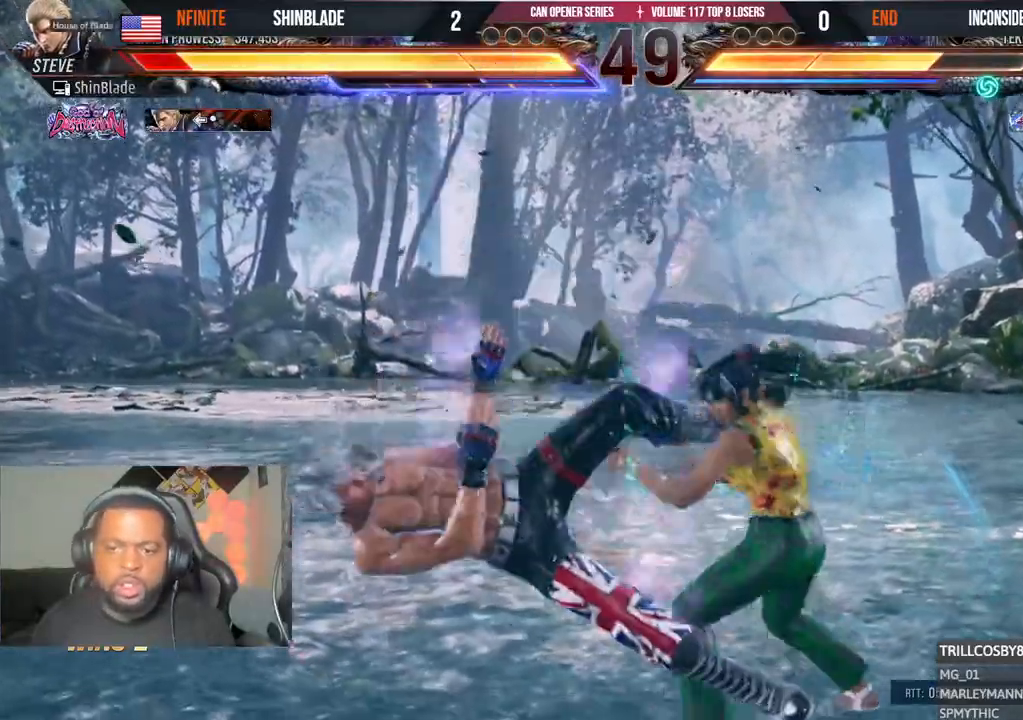
{"dt_ms": 500, "buttons": ["DPAD_LEFT"], "left_stick": "center", "right_stick": "center"}
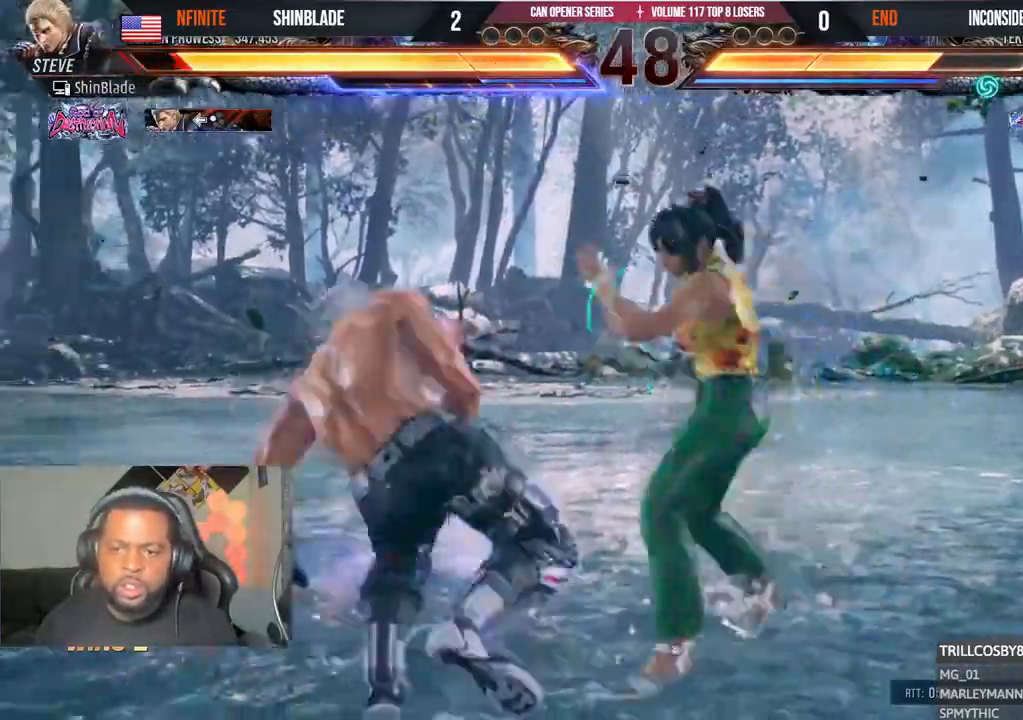
{"dt_ms": 500, "buttons": ["SQUARE", "DPAD_DOWN", "DPAD_LEFT"], "left_stick": "center", "right_stick": "center", "events": [[17, "DPAD_LEFT", "up"], [83, "DPAD_LEFT", "down"], [433, "DPAD_DOWN", "down"], [500, "SQUARE", "down"]]}
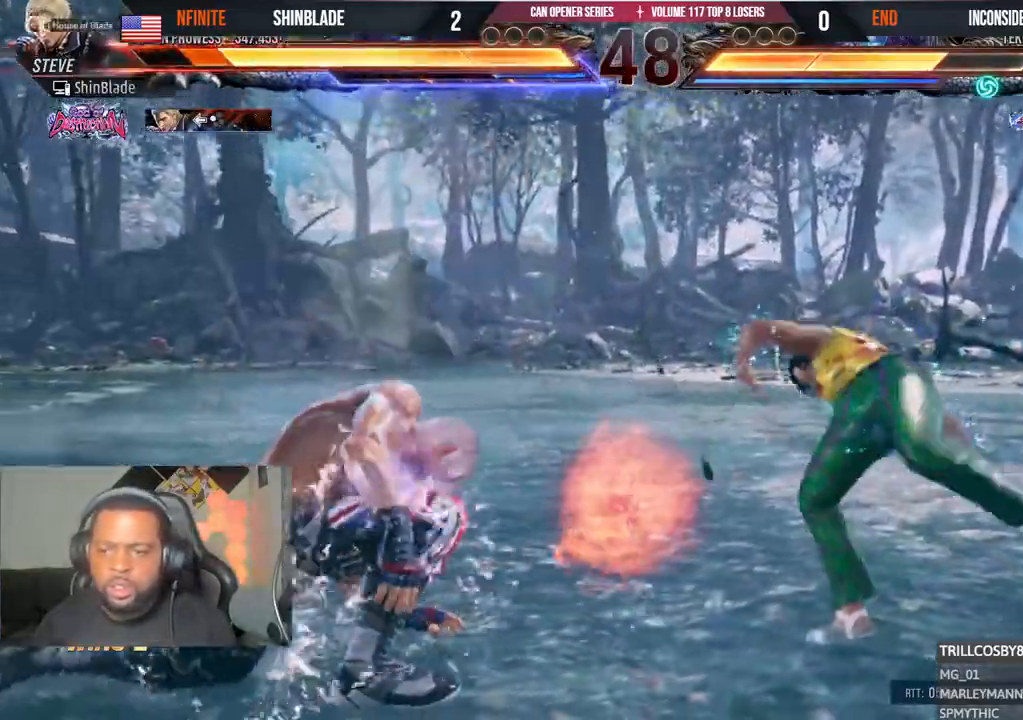
{"dt_ms": 500, "buttons": [], "left_stick": "center", "right_stick": "center", "events": [[67, "DPAD_DOWN", "up"], [100, "DPAD_LEFT", "up"], [133, "SQUARE", "up"], [233, "DPAD_LEFT", "down"], [233, "DPAD_UP", "down"], [283, "CROSS", "down"], [467, "CROSS", "up"], [467, "DPAD_LEFT", "up"], [467, "DPAD_UP", "up"]]}
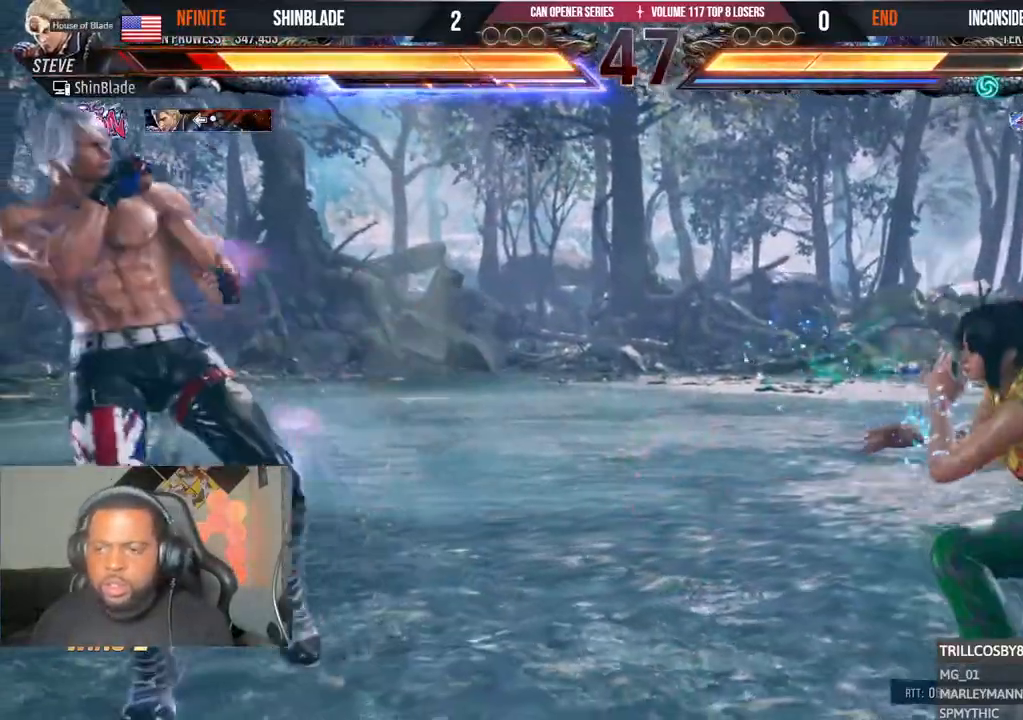
{"dt_ms": 500, "buttons": [], "left_stick": "center", "right_stick": "center", "events": []}
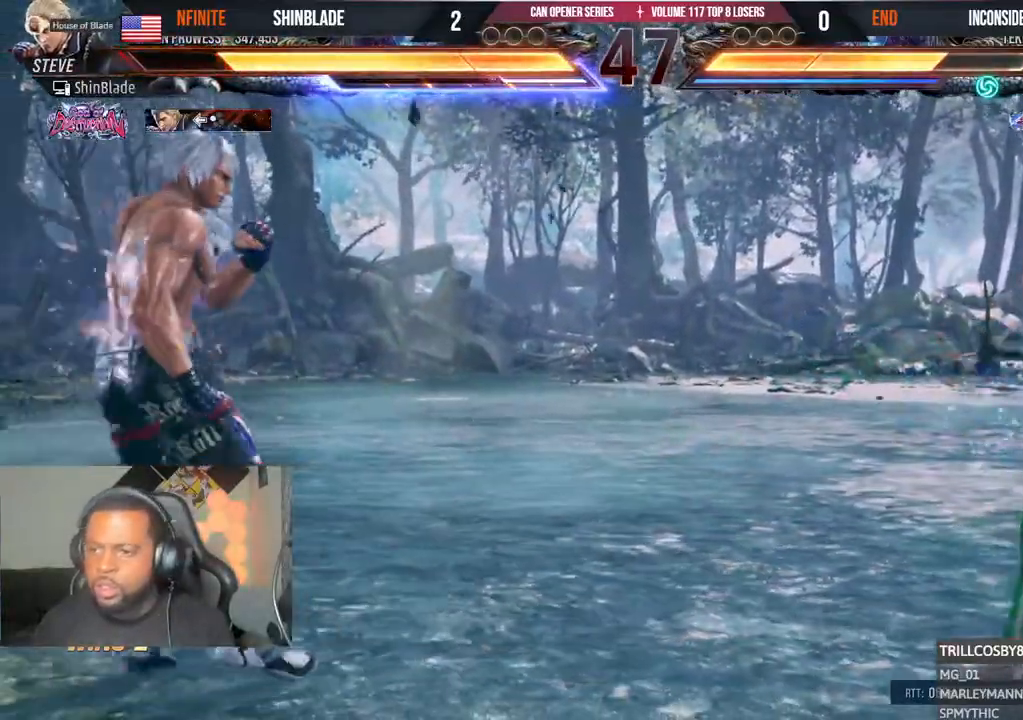
{"dt_ms": 500, "buttons": [], "left_stick": "center", "right_stick": "center", "events": []}
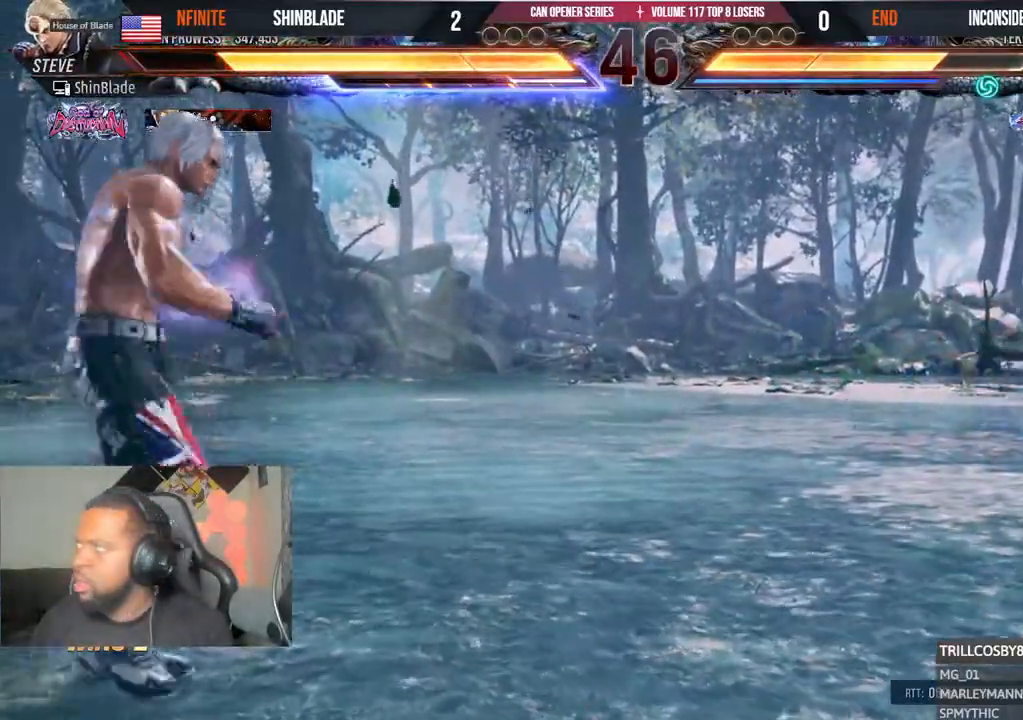
{"dt_ms": 500, "buttons": ["R2"], "left_stick": "center", "right_stick": "center", "events": [[217, "R1", "down"], [300, "R1", "up"], [433, "R2", "down"]]}
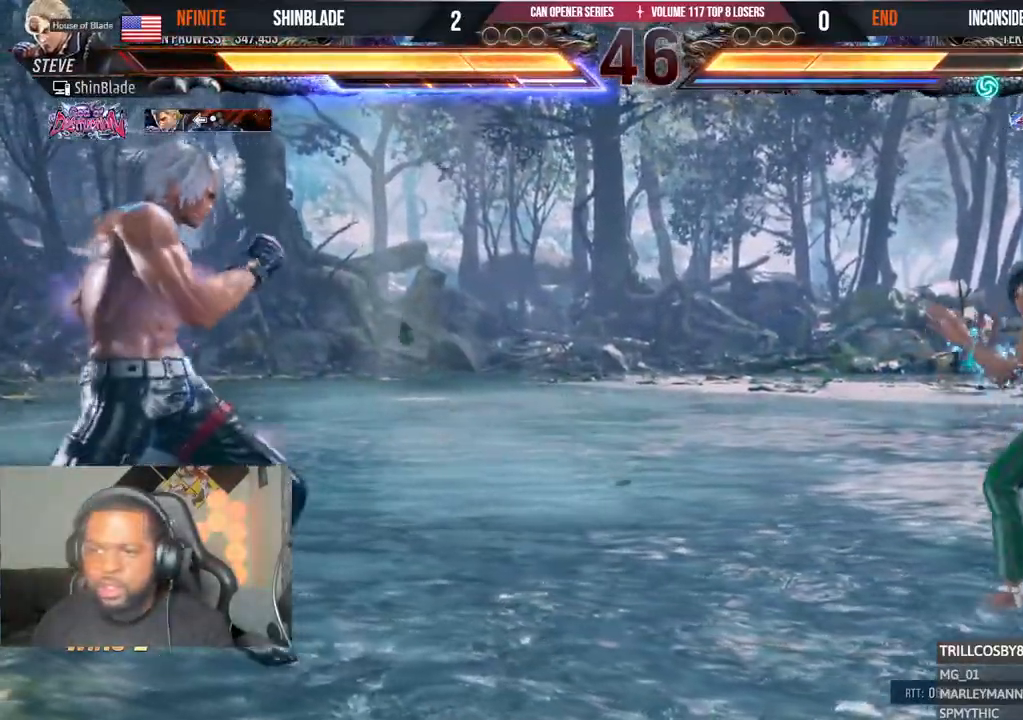
{"dt_ms": 1000, "buttons": ["CROSS", "DPAD_LEFT"], "left_stick": "center", "right_stick": "center"}
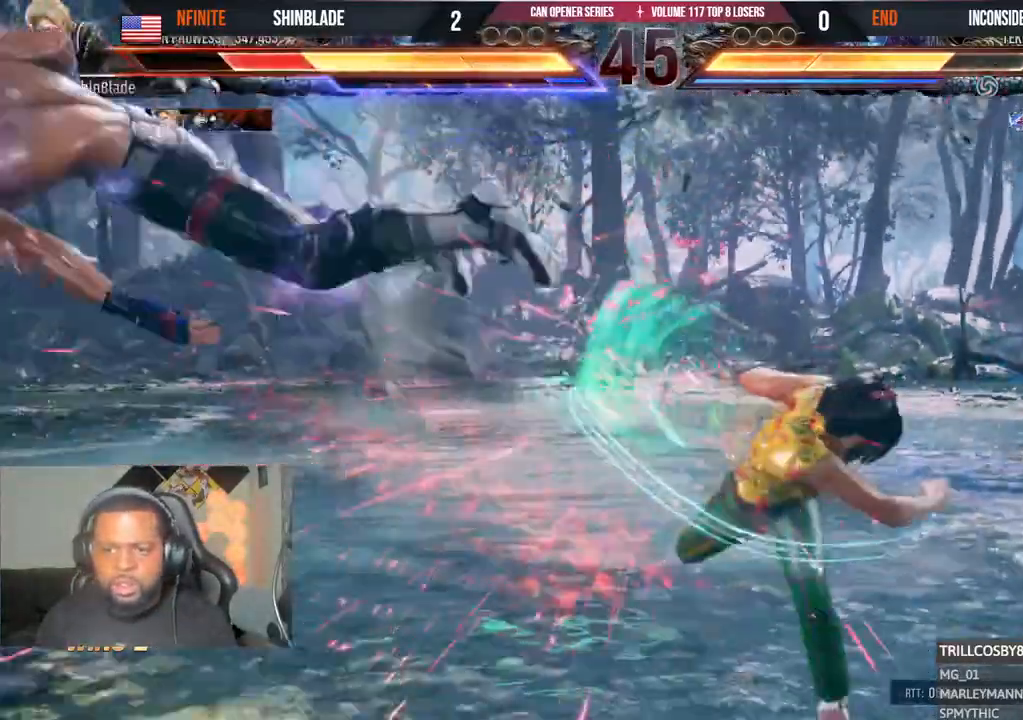
{"dt_ms": 500, "buttons": [], "left_stick": "center", "right_stick": "center", "events": [[17, "CROSS", "up"], [83, "CROSS", "down"], [150, "CROSS", "up"], [217, "CROSS", "down"], [317, "CROSS", "up"], [450, "DPAD_LEFT", "up"]]}
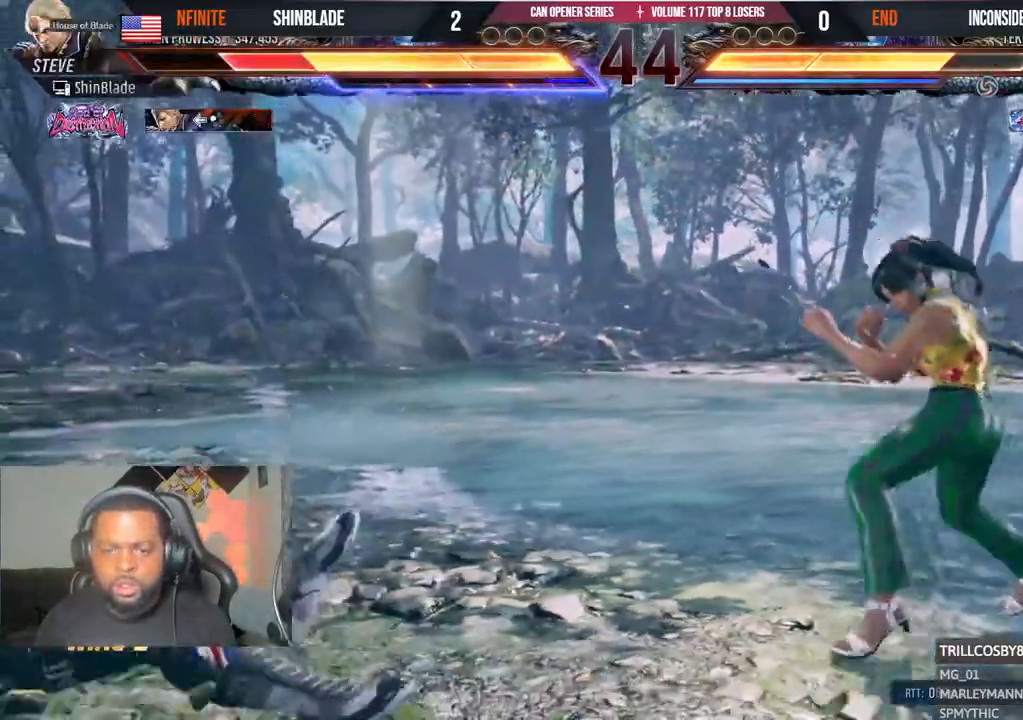
{"dt_ms": 1000, "buttons": ["DPAD_LEFT"], "left_stick": "center", "right_stick": "center"}